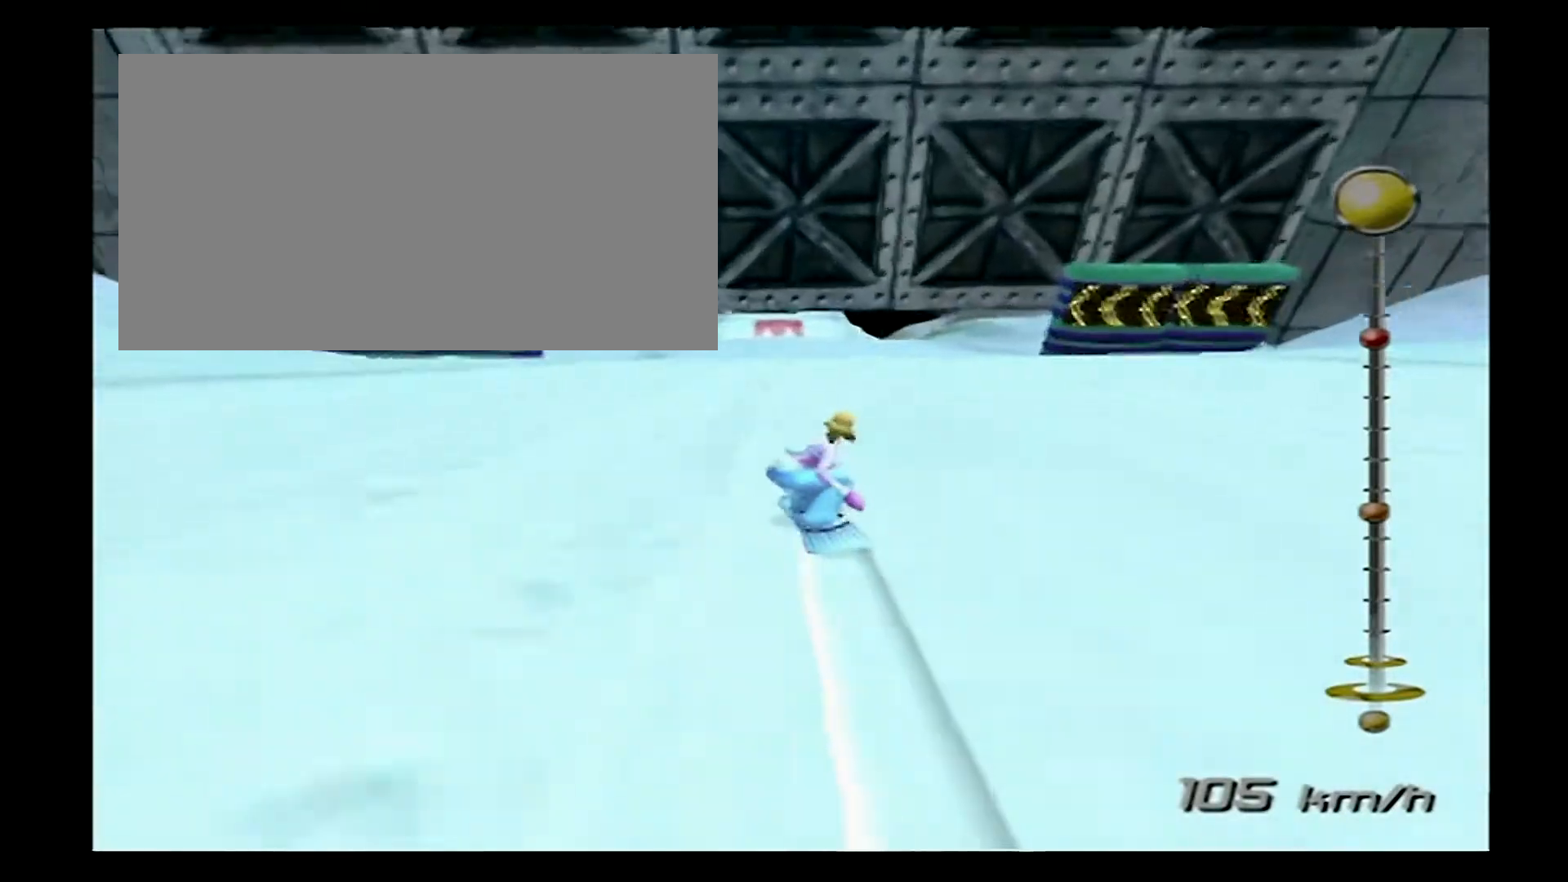
Gameplay with a controller (PlayStation layout); each line is a JSON object with the inputs held at the frame after it. "events" lists button and stick changes between this image and that frame as [ms after this image, input, new state], when the widget could be followed in between. Not read: L1 L3 R3.
{"buttons": ["CROSS"], "events": [[367, "CROSS", "down"]]}
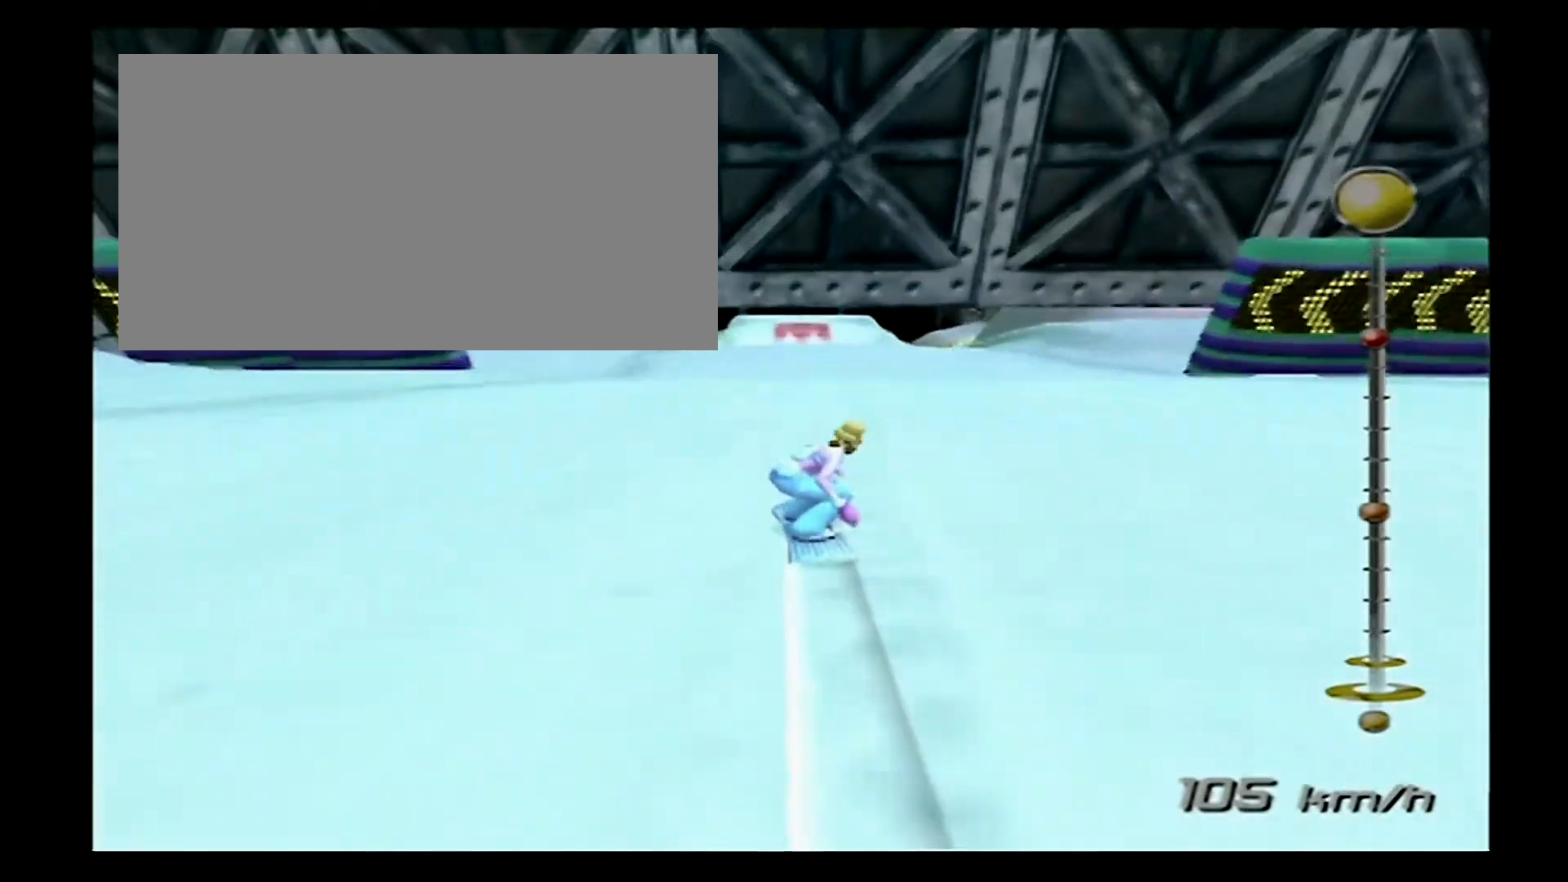
{"buttons": [], "events": [[367, "CROSS", "up"]]}
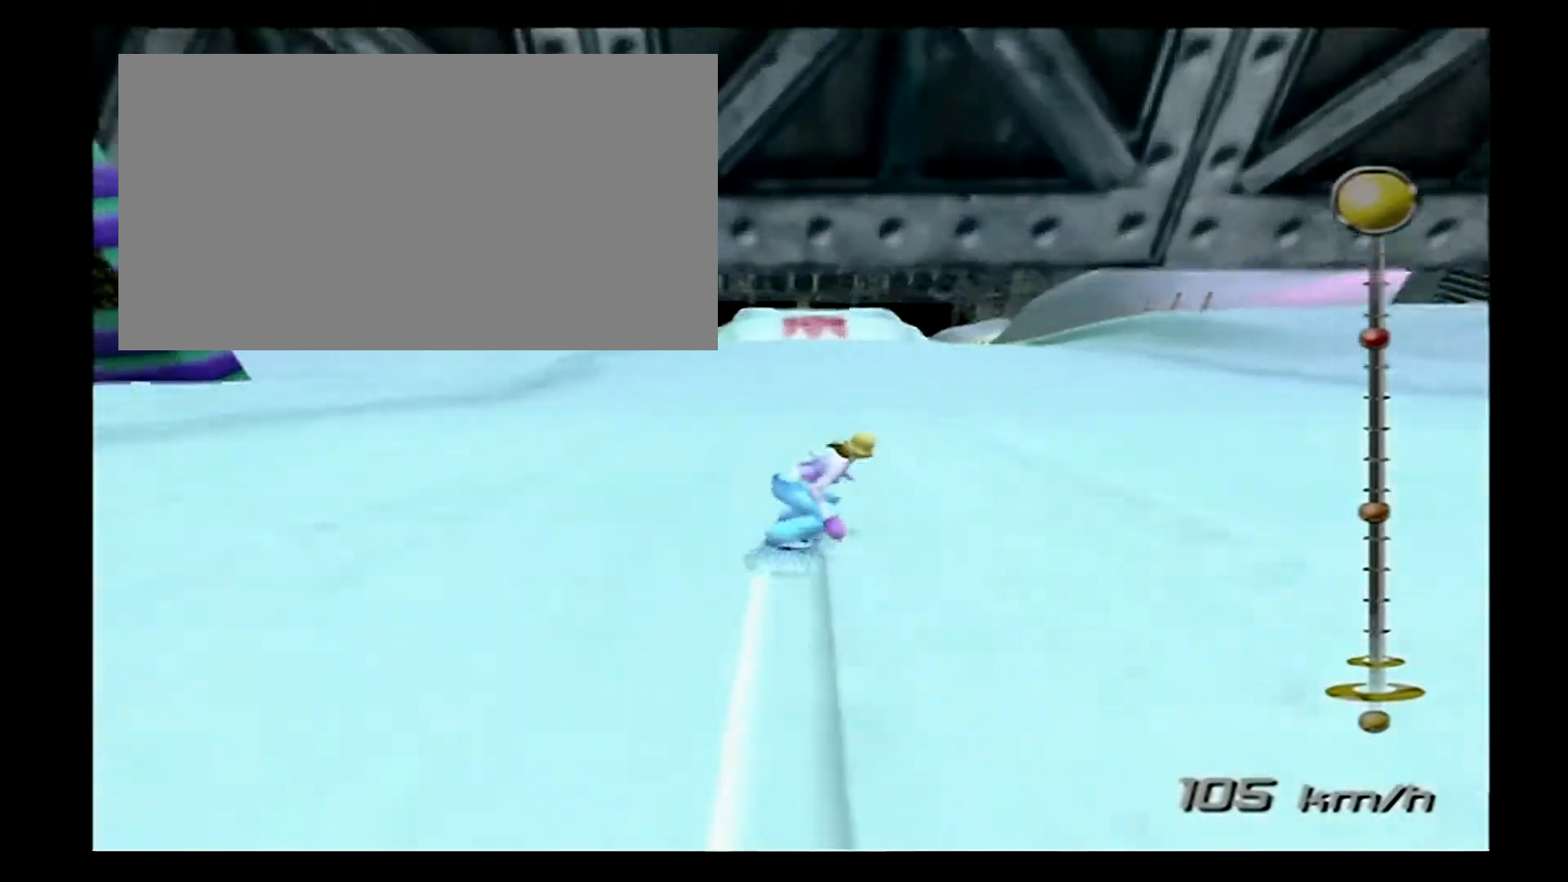
{"buttons": ["CROSS"], "events": [[367, "CROSS", "down"]]}
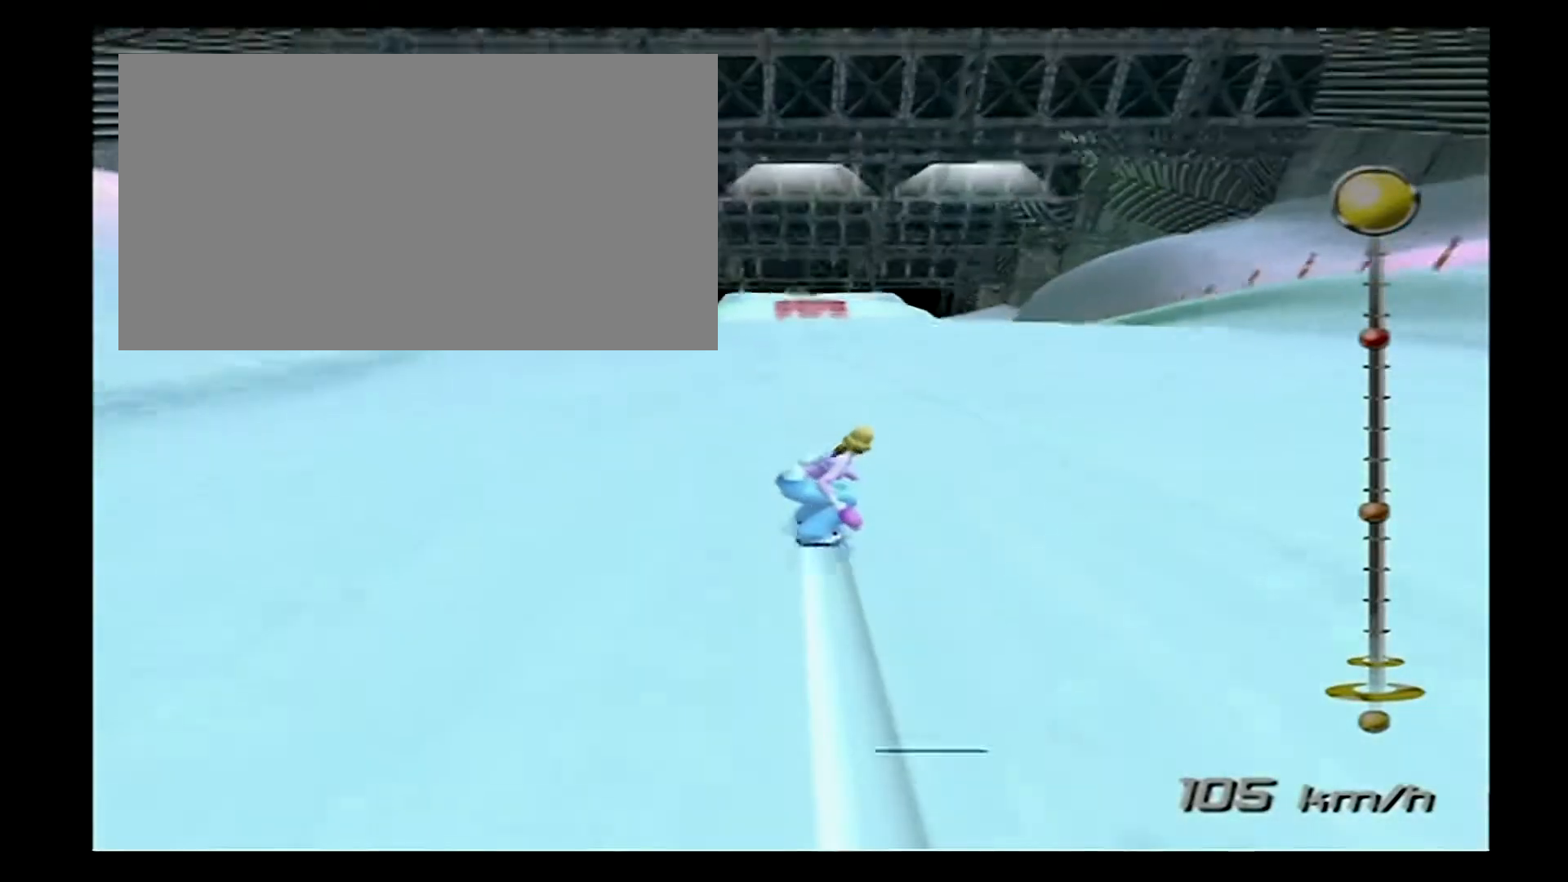
{"buttons": [], "events": [[367, "CROSS", "up"]]}
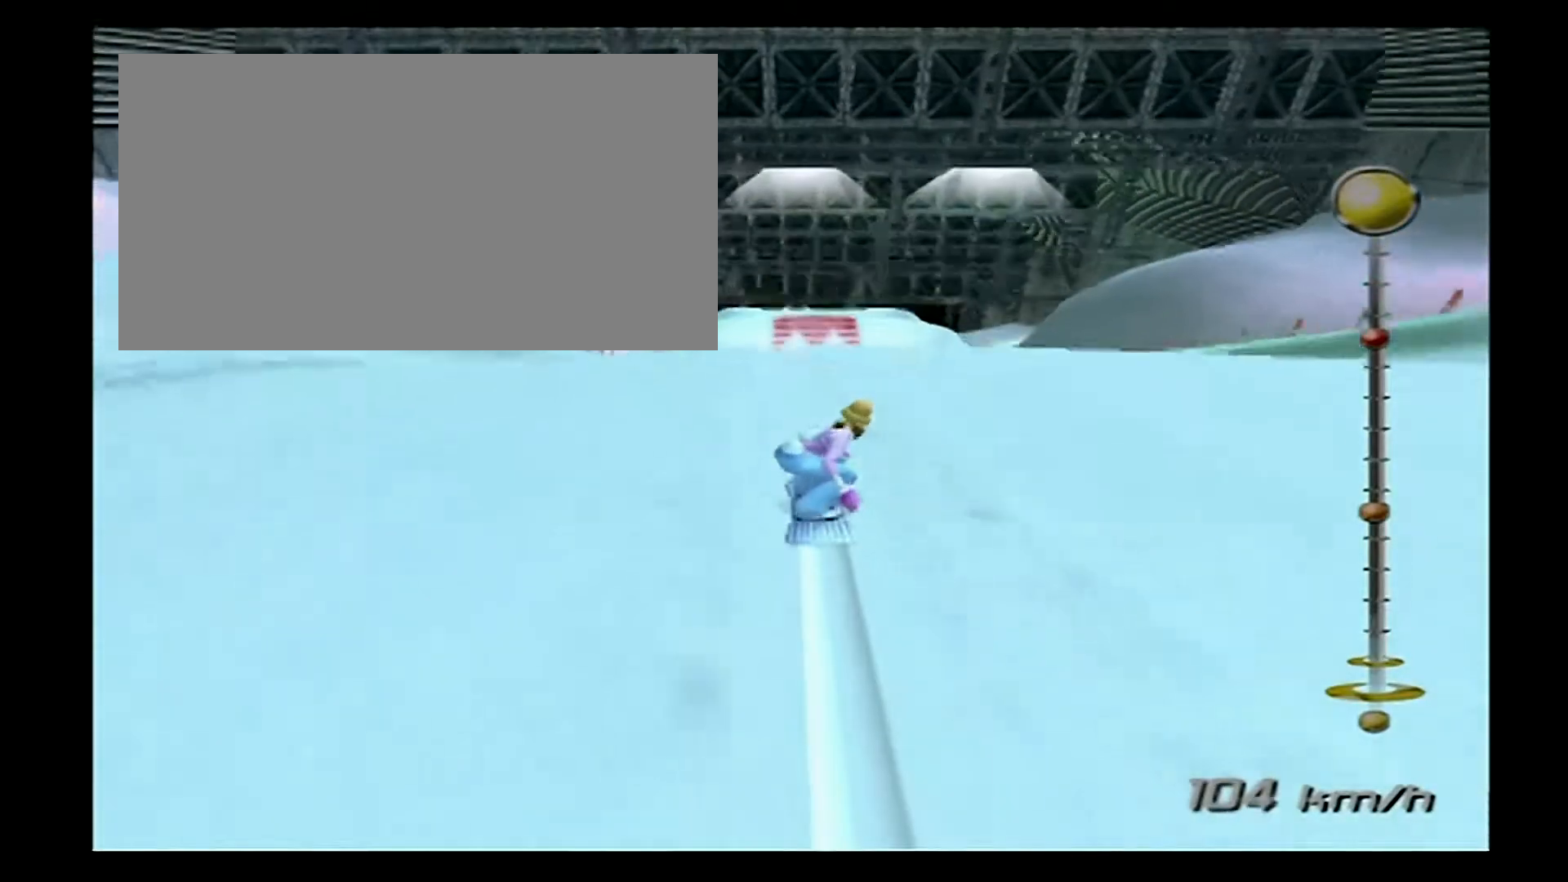
{"buttons": ["CROSS"], "events": [[367, "CROSS", "down"]]}
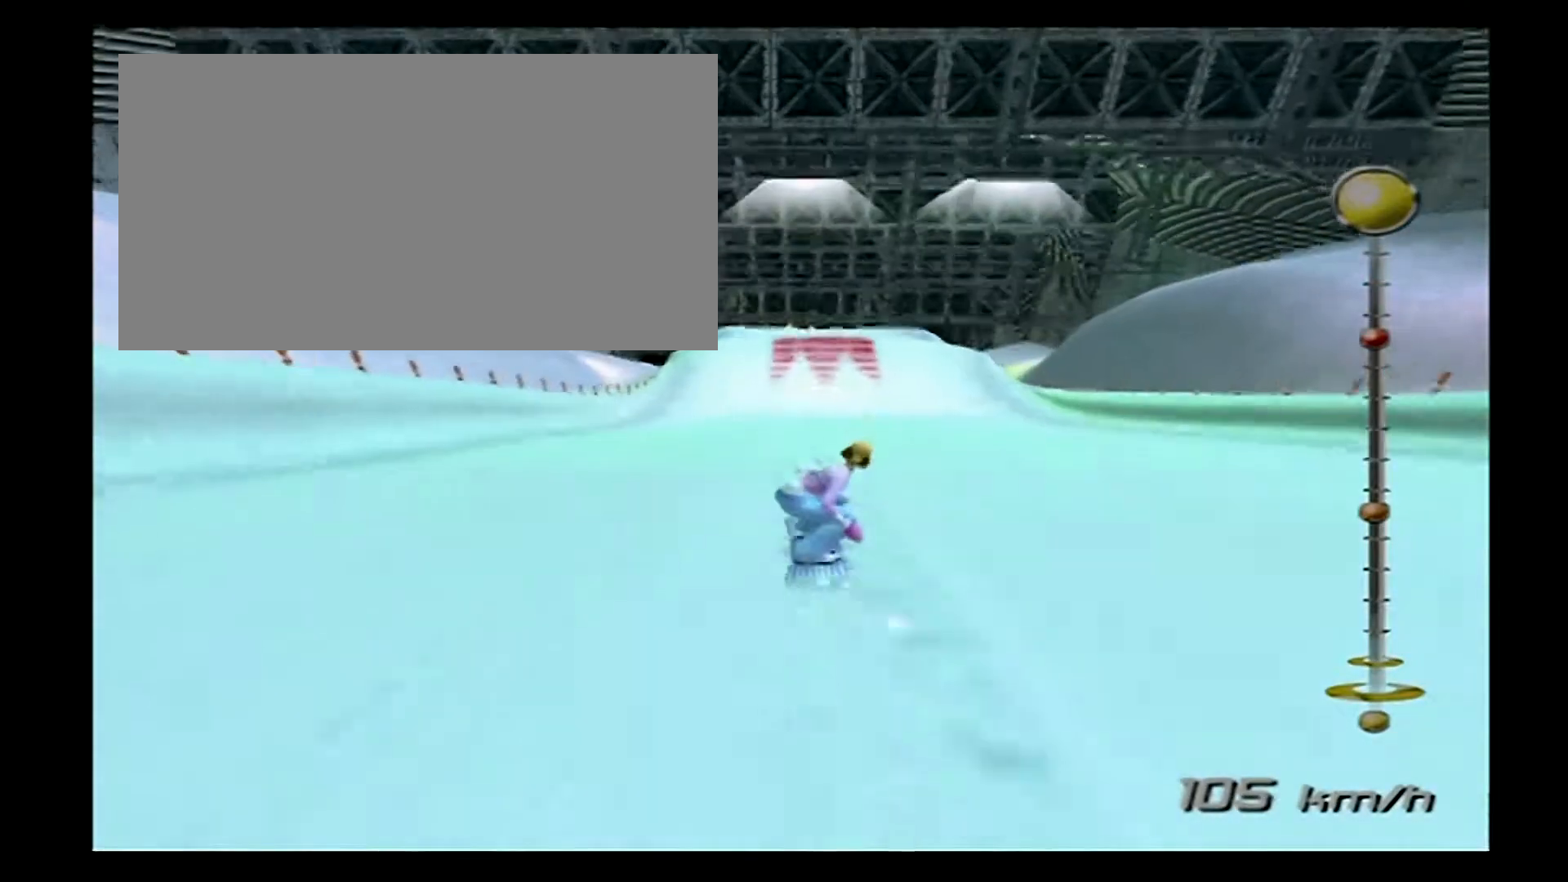
{"buttons": [], "events": [[367, "CROSS", "up"]]}
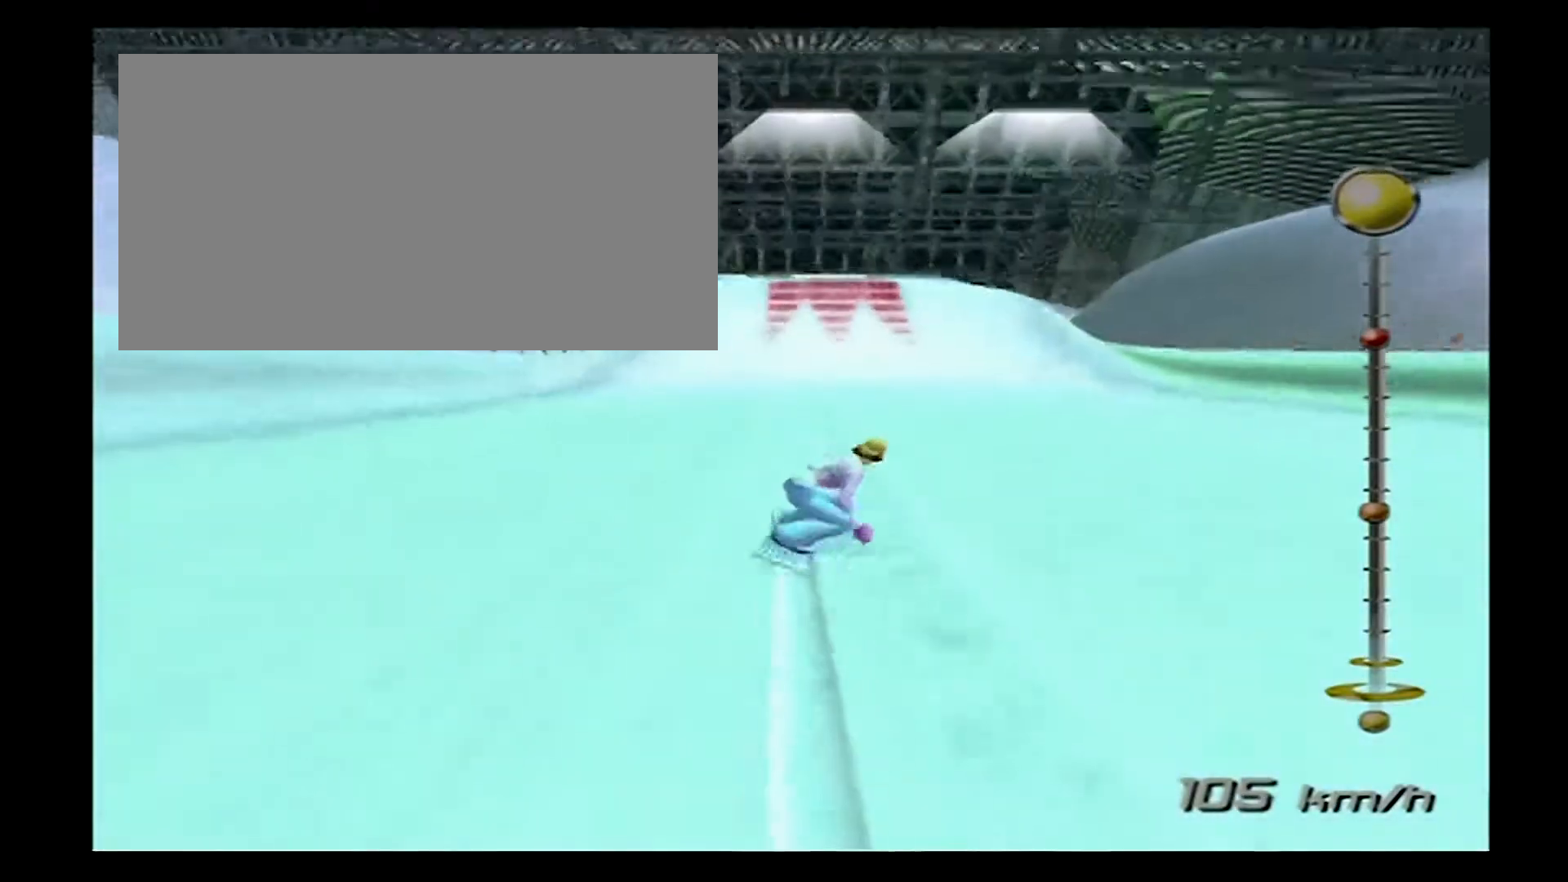
{"buttons": ["CROSS"], "events": [[367, "CROSS", "down"]]}
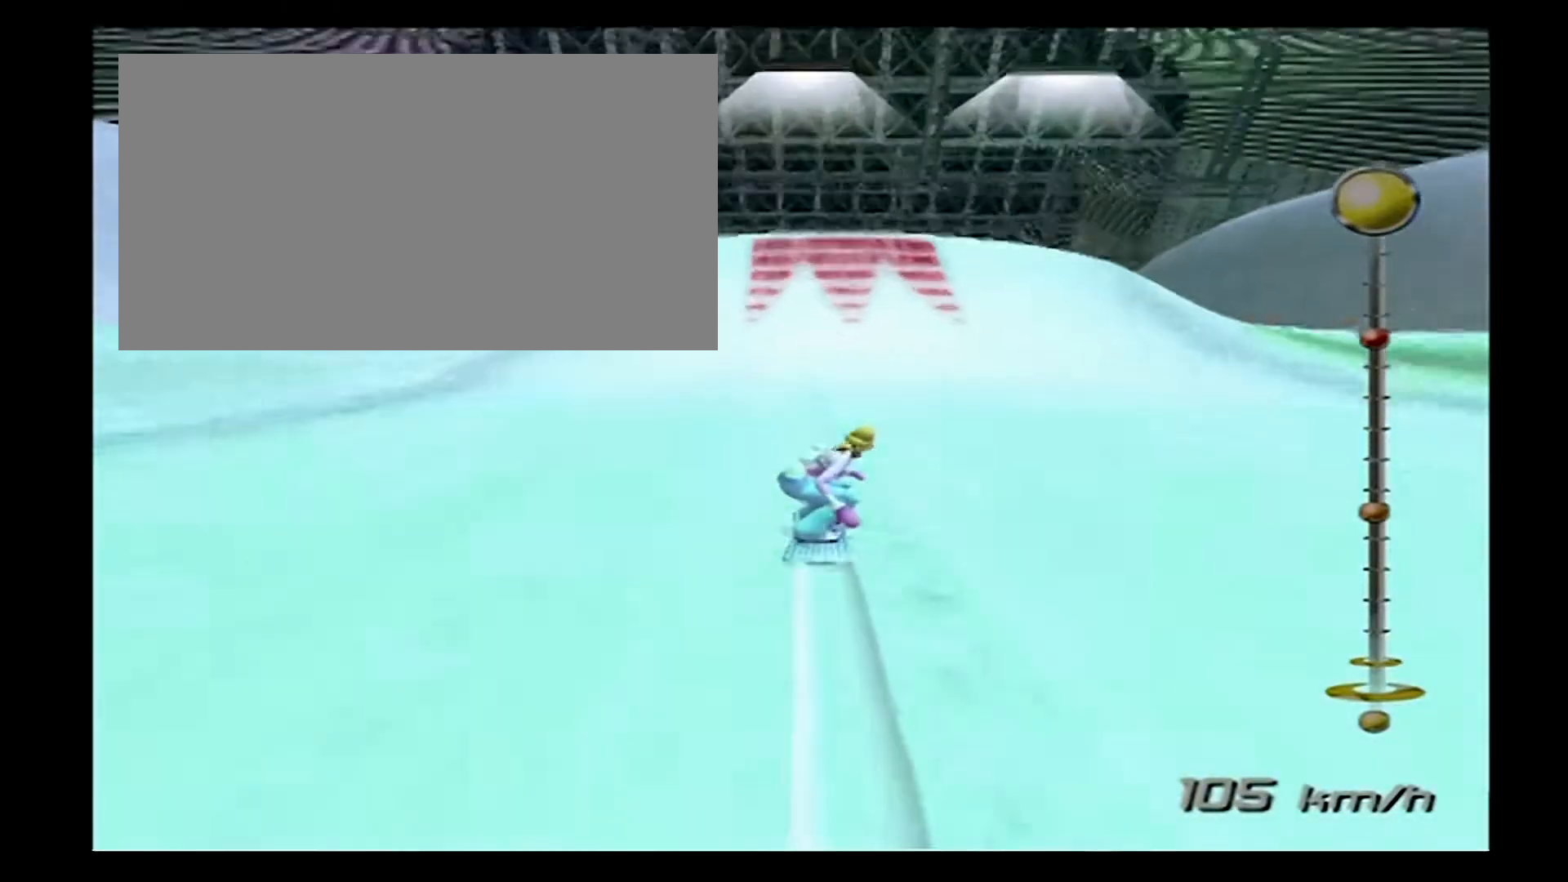
{"buttons": [], "events": [[367, "CROSS", "up"]]}
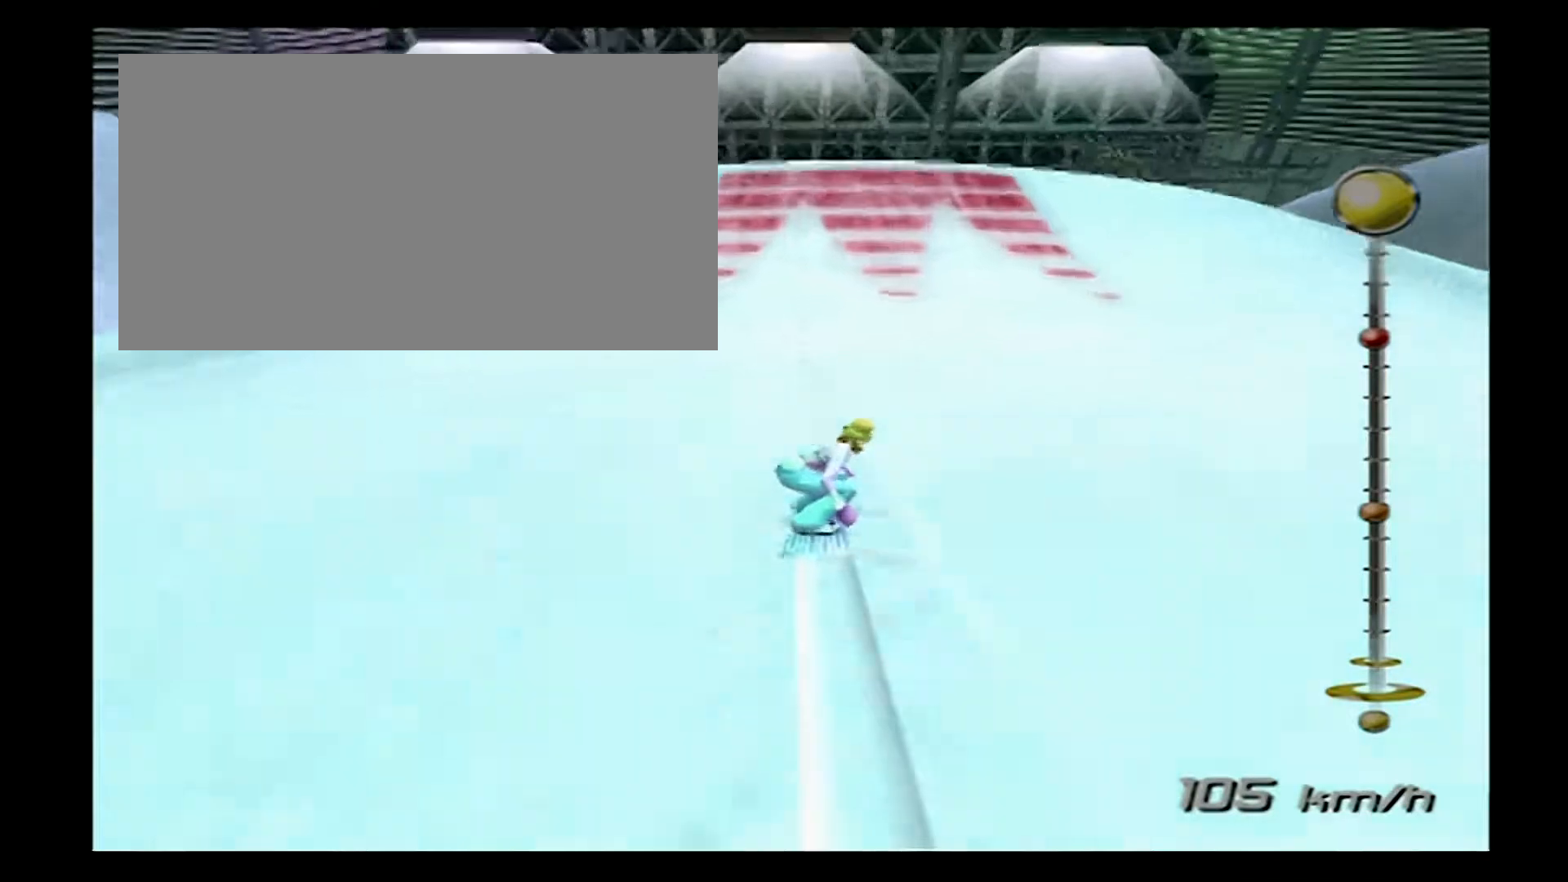
{"buttons": [], "events": []}